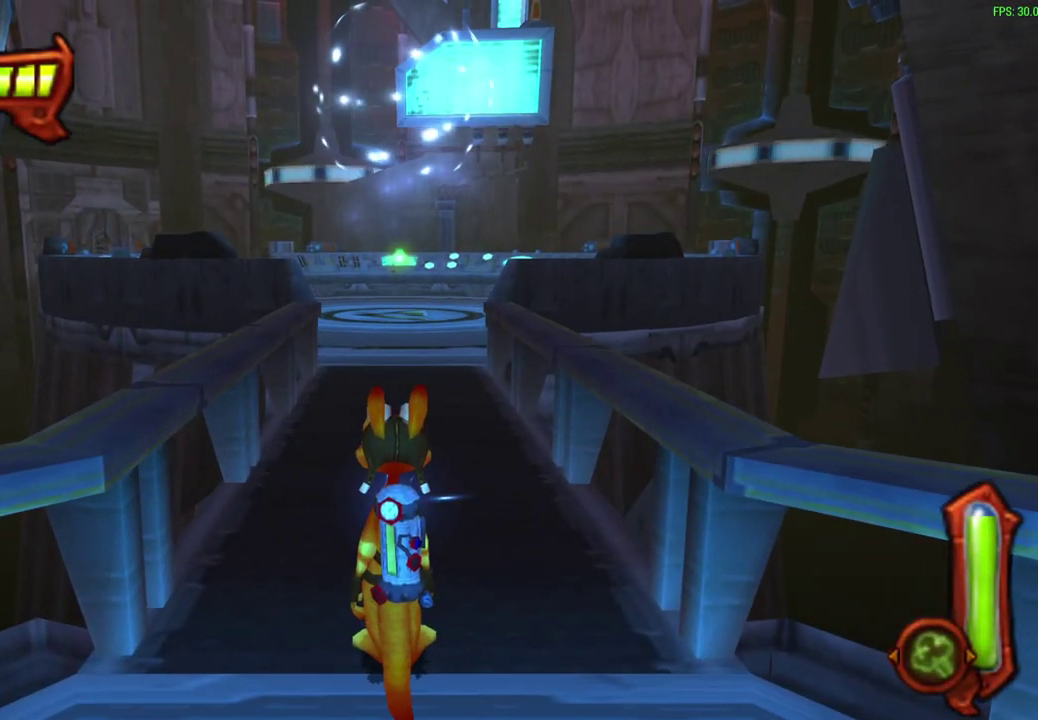
Gameplay with a controller (PlayStation layout); each line is a JSON object with the inputs held at the frame after it (dt_ms = milliseconds from this image to that frame). "events" lists button and stick changes between this image and that frame as [ms after this image, input, new state], when the widget could be followed in between. Not read: right_stick.
{"dt_ms": 500, "buttons": [], "left_stick": "center", "events": []}
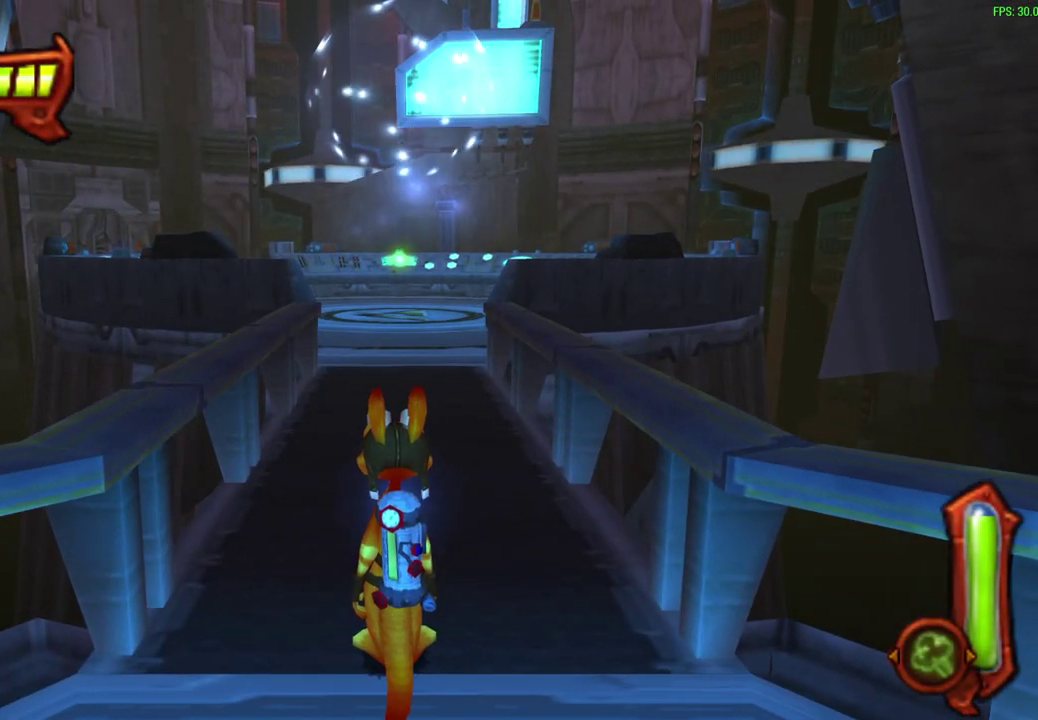
{"dt_ms": 600, "buttons": [], "left_stick": "down", "events": [[17, "left_stick", "down"]]}
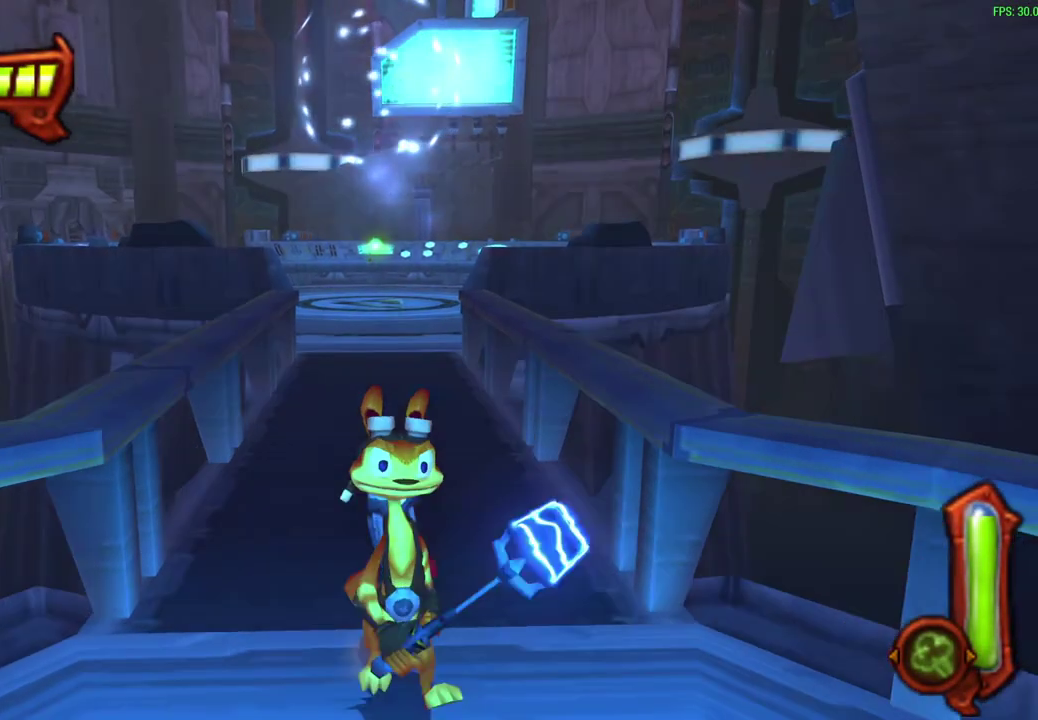
{"dt_ms": 600, "buttons": ["L1"], "left_stick": "down", "events": [[200, "CROSS", "down"], [517, "L1", "down"], [550, "CROSS", "up"]]}
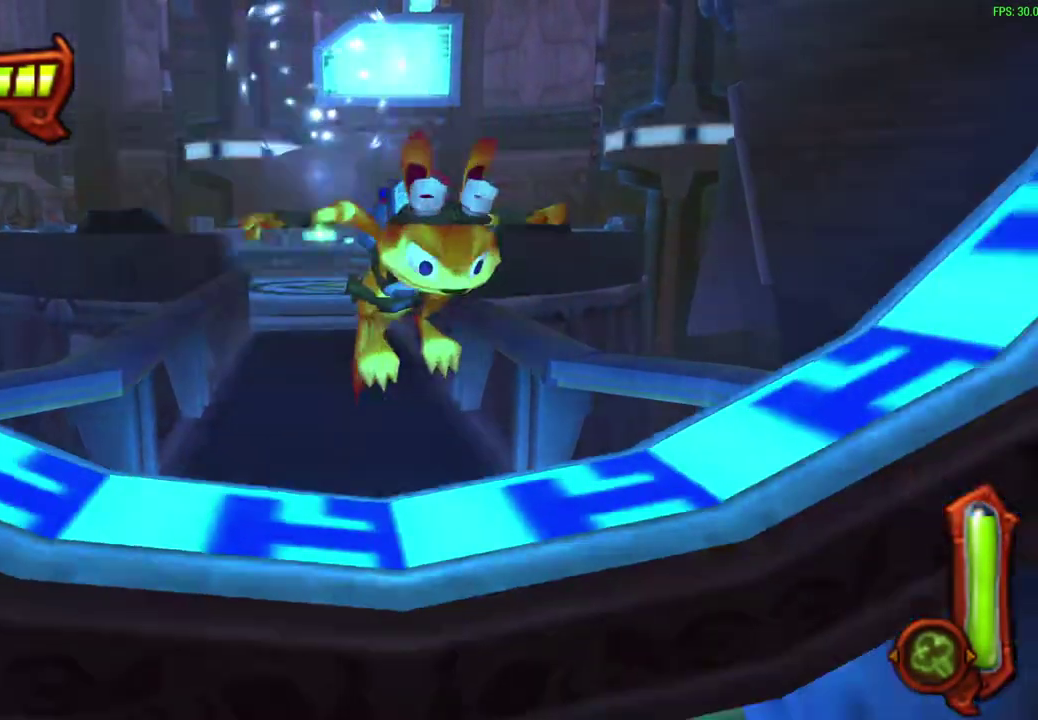
{"dt_ms": 300, "buttons": [], "left_stick": "center", "events": [[33, "left_stick", "center"], [50, "L1", "up"]]}
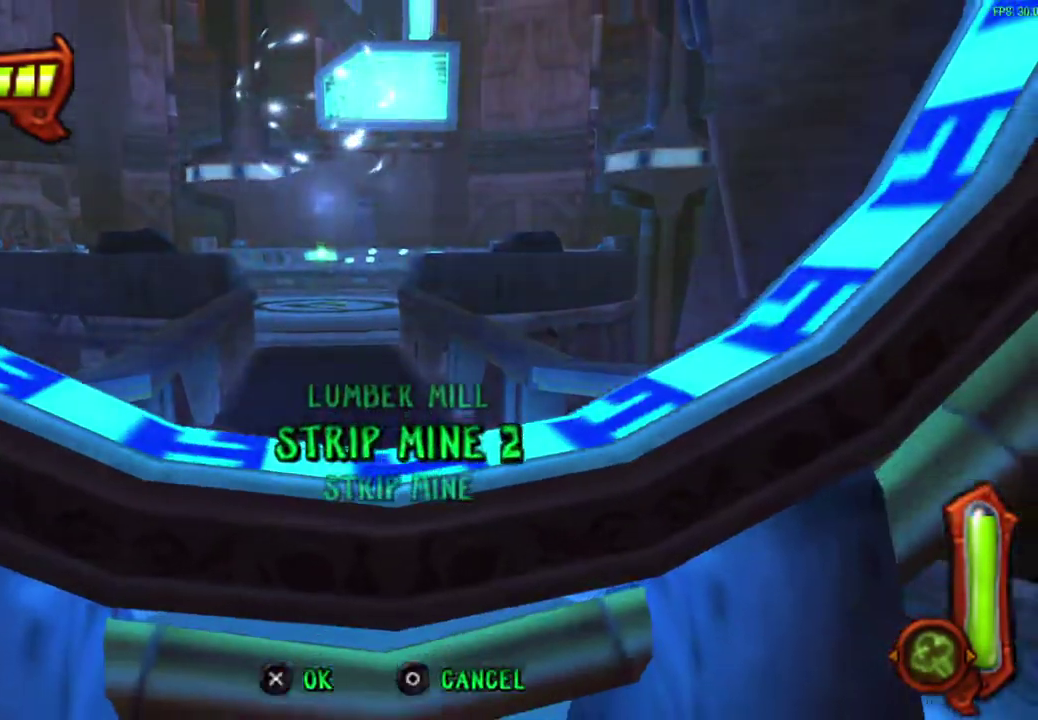
{"dt_ms": 300, "buttons": [], "left_stick": "center", "events": []}
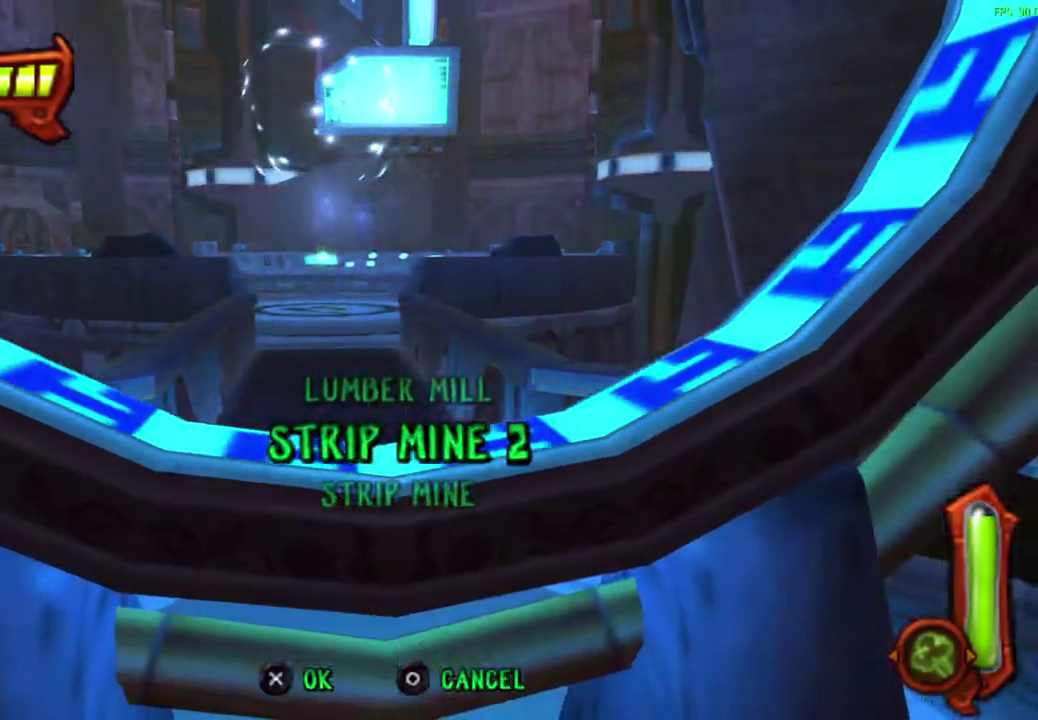
{"dt_ms": 600, "buttons": [], "left_stick": "center", "events": []}
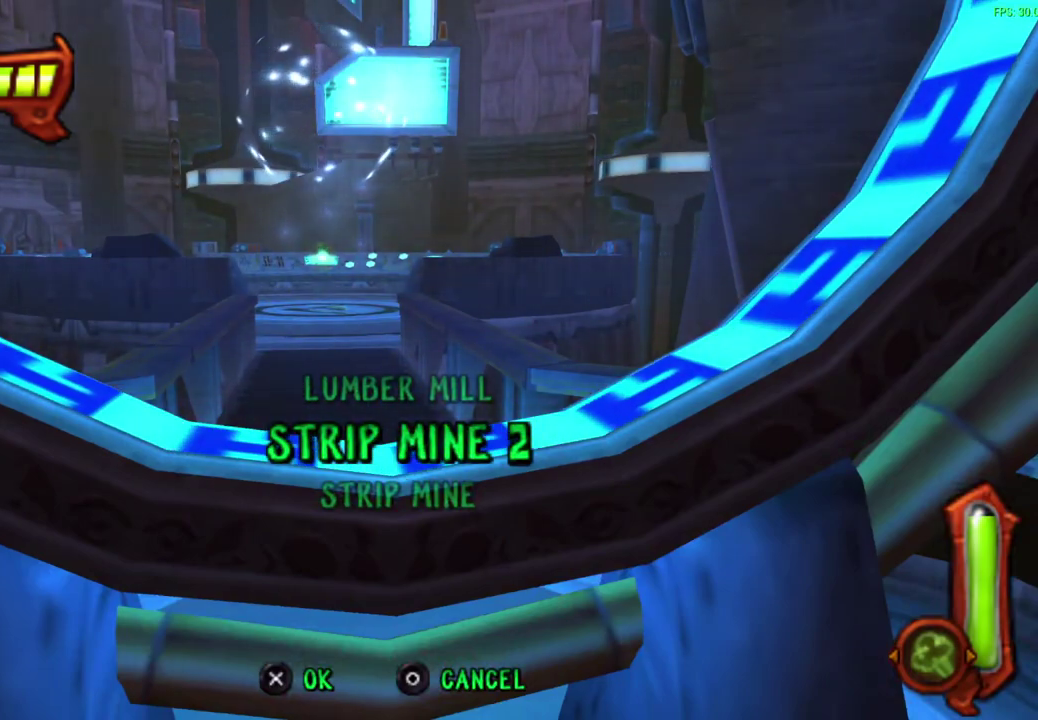
{"dt_ms": 600, "buttons": [], "left_stick": "center", "events": []}
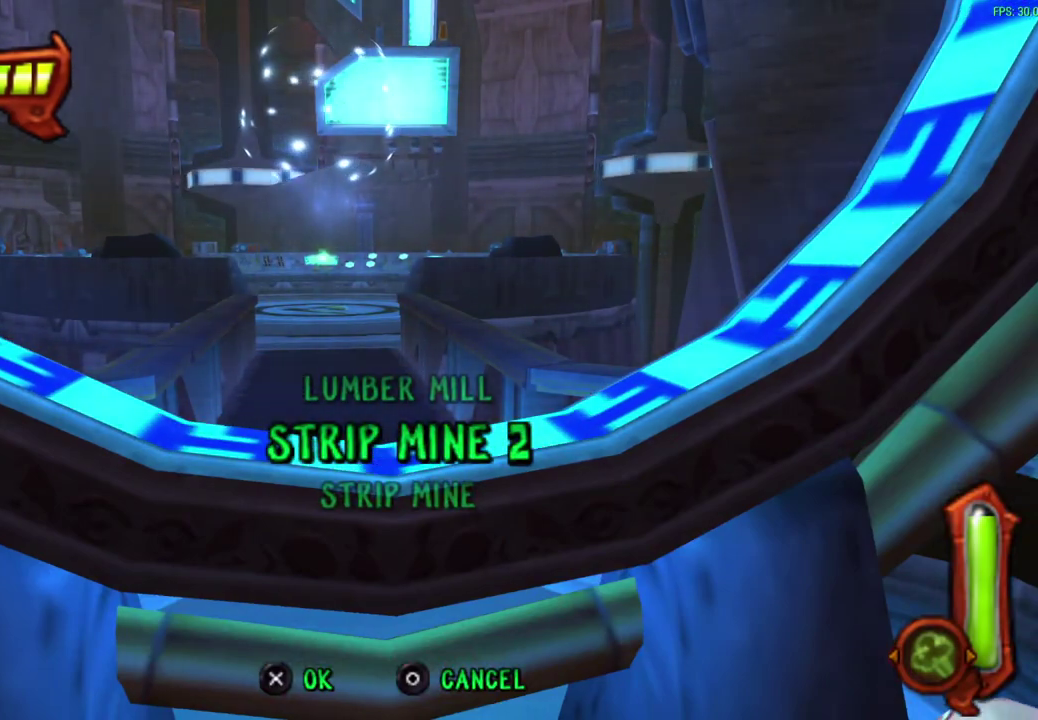
{"dt_ms": 600, "buttons": [], "left_stick": "center", "events": []}
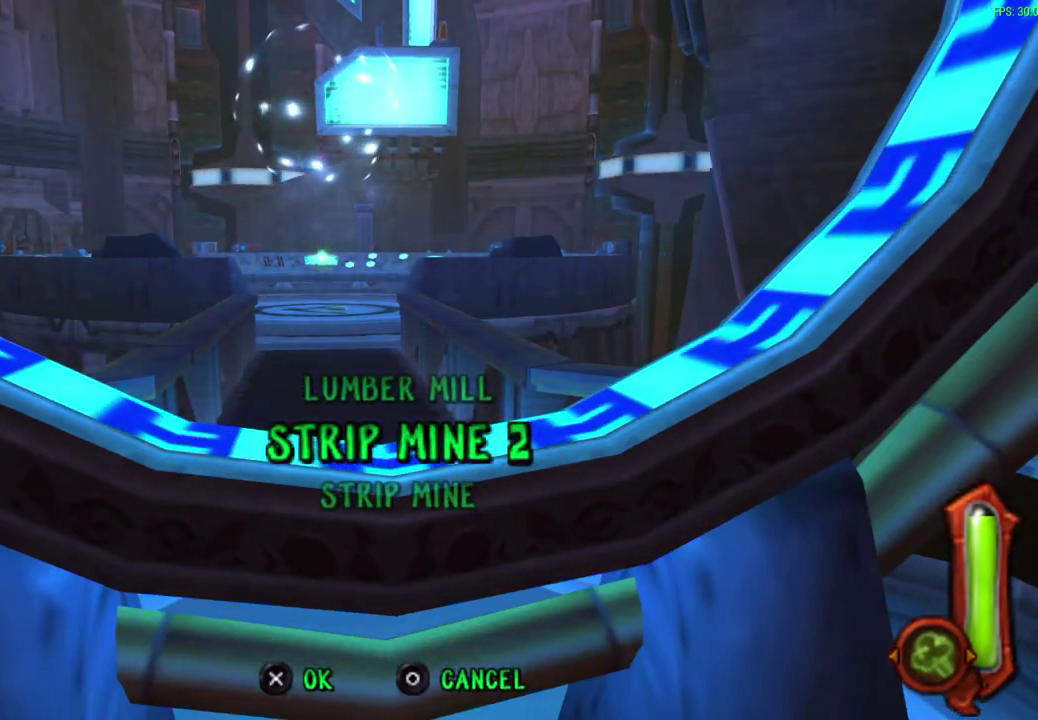
{"dt_ms": 500, "buttons": [], "left_stick": "center", "events": []}
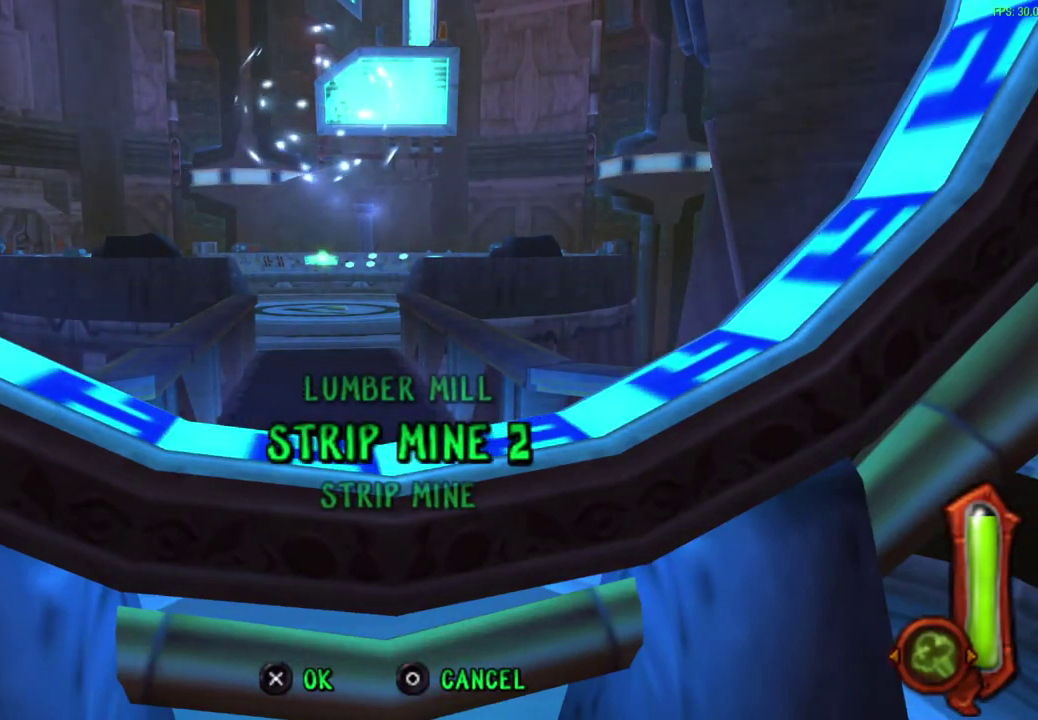
{"dt_ms": 600, "buttons": [], "left_stick": "center", "events": []}
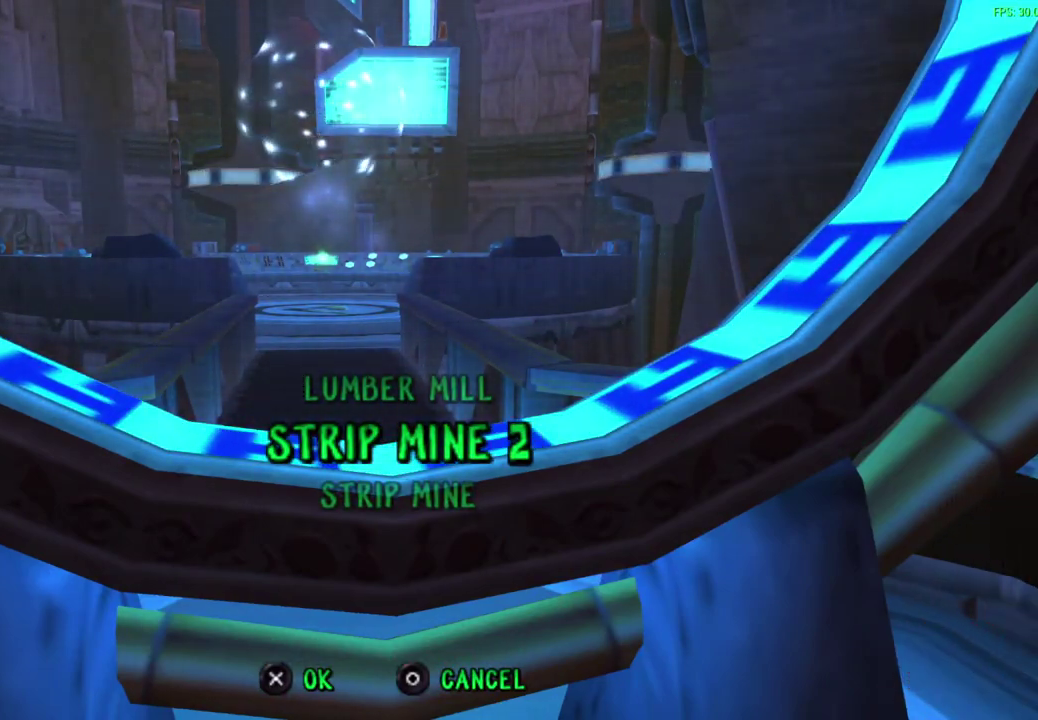
{"dt_ms": 300, "buttons": [], "left_stick": "center", "events": []}
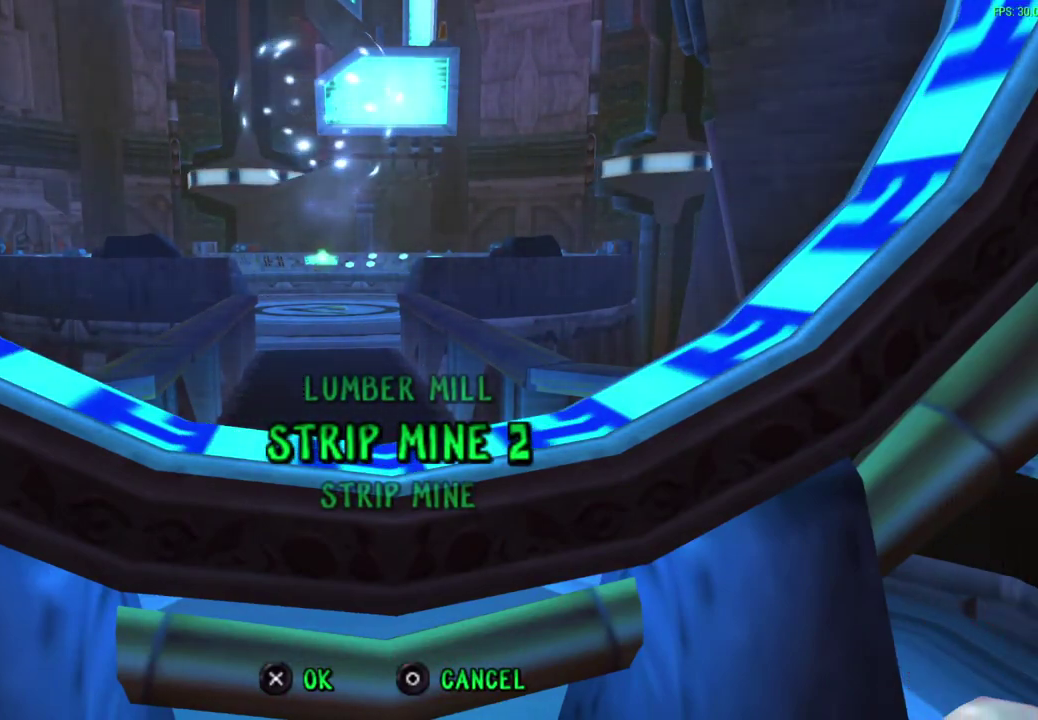
{"dt_ms": 300, "buttons": ["DPAD_UP"], "left_stick": "center", "events": [[300, "DPAD_UP", "down"]]}
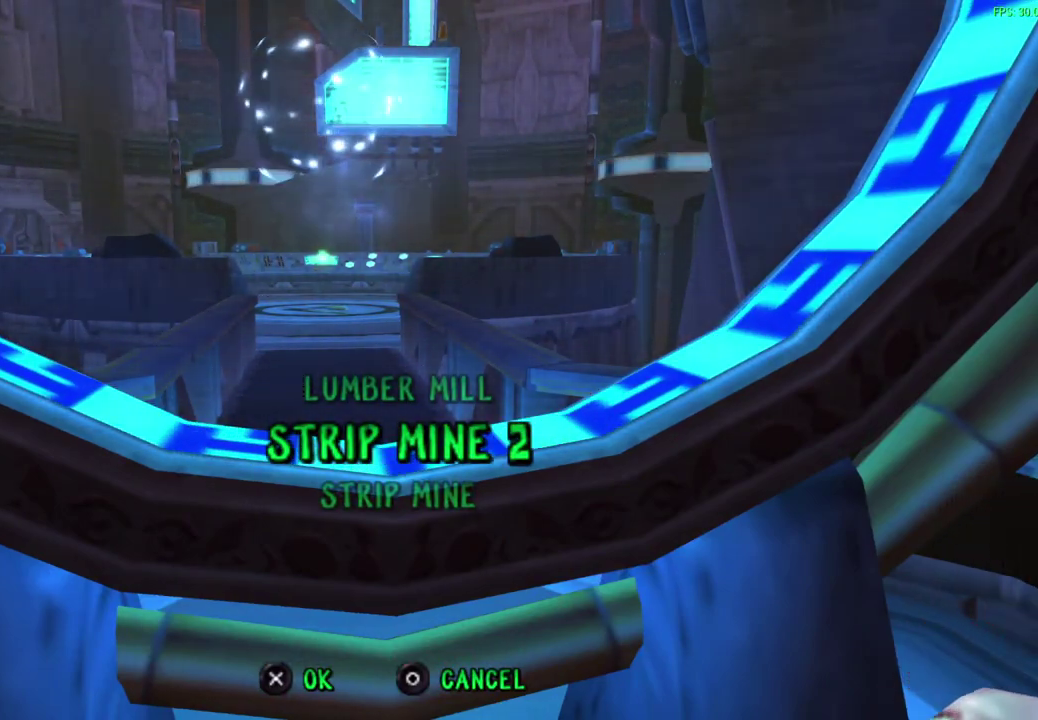
{"dt_ms": 600, "buttons": [], "left_stick": "center", "events": [[117, "DPAD_UP", "up"]]}
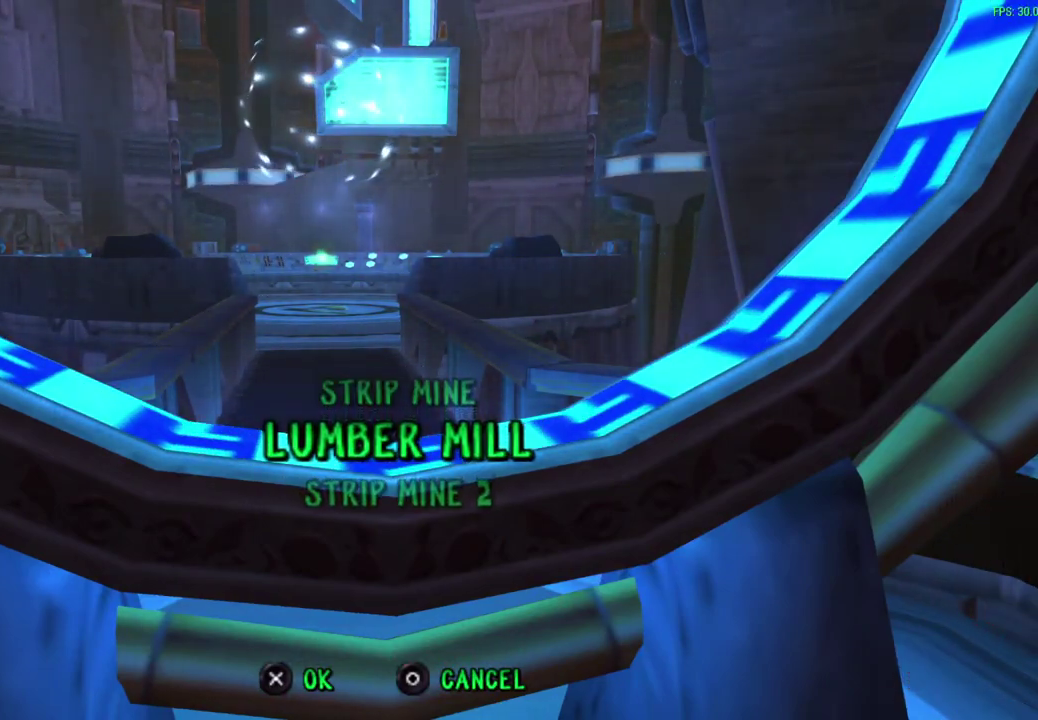
{"dt_ms": 600, "buttons": [], "left_stick": "center", "events": []}
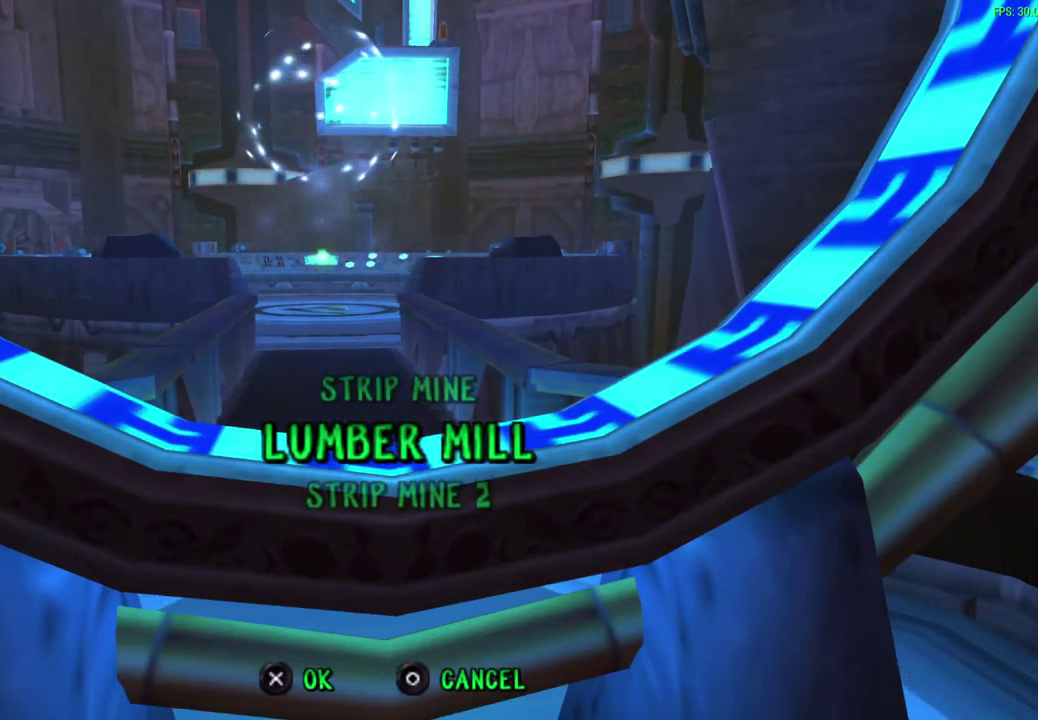
{"dt_ms": 500, "buttons": [], "left_stick": "center", "events": [[167, "CROSS", "down"], [383, "CROSS", "up"]]}
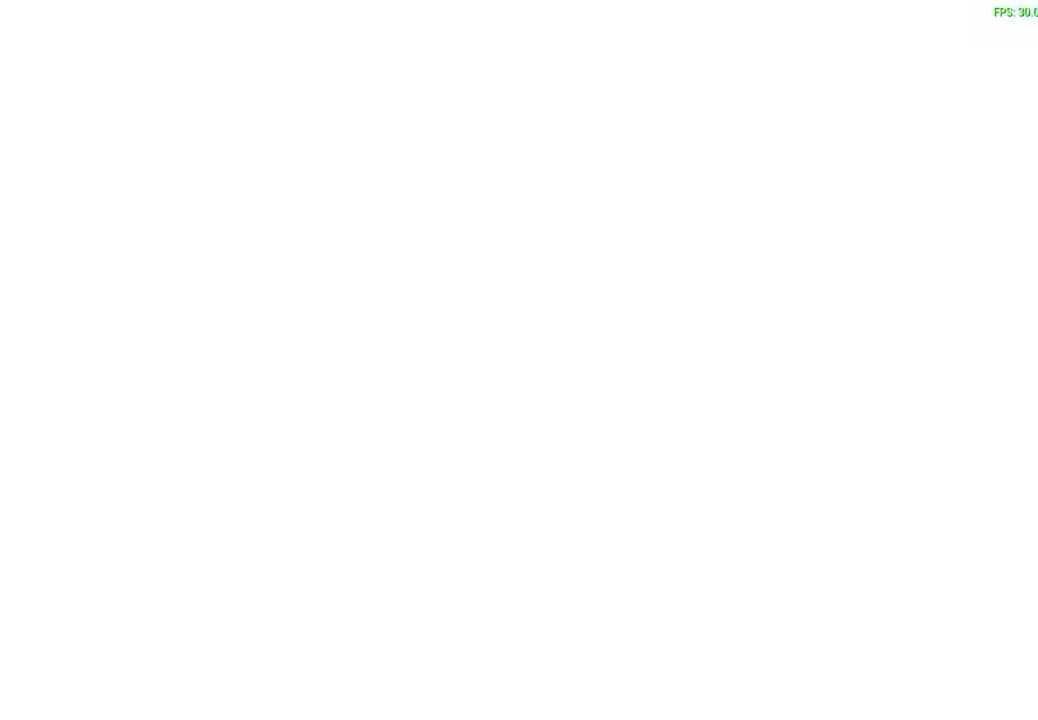
{"dt_ms": 500, "buttons": [], "left_stick": "center", "events": []}
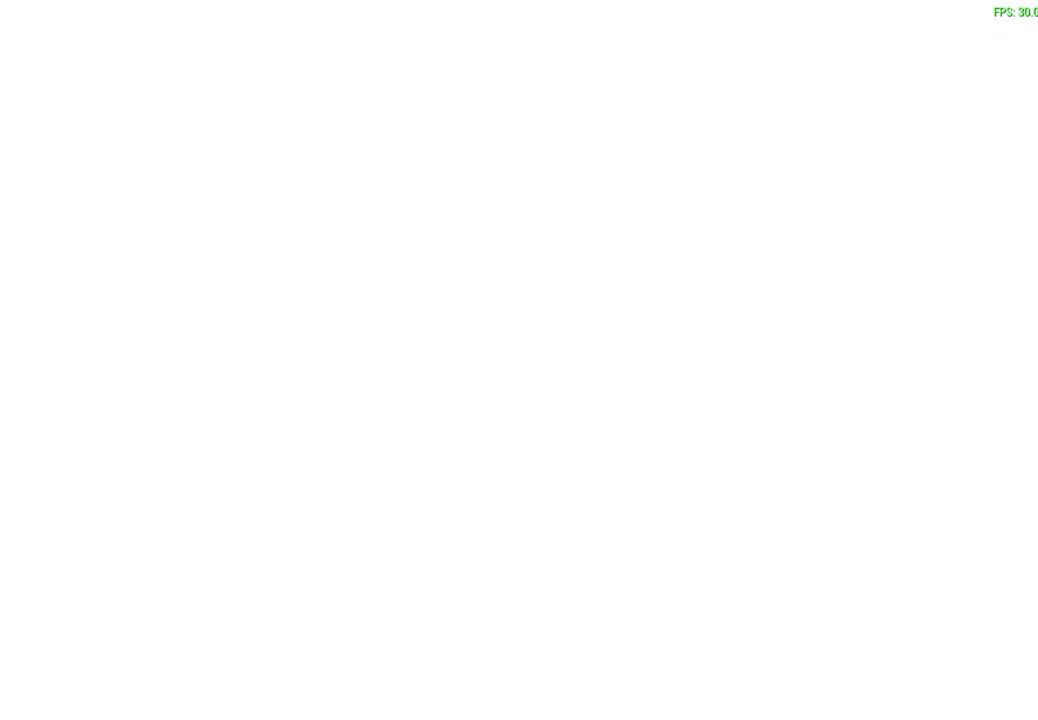
{"dt_ms": 600, "buttons": [], "left_stick": "center", "events": []}
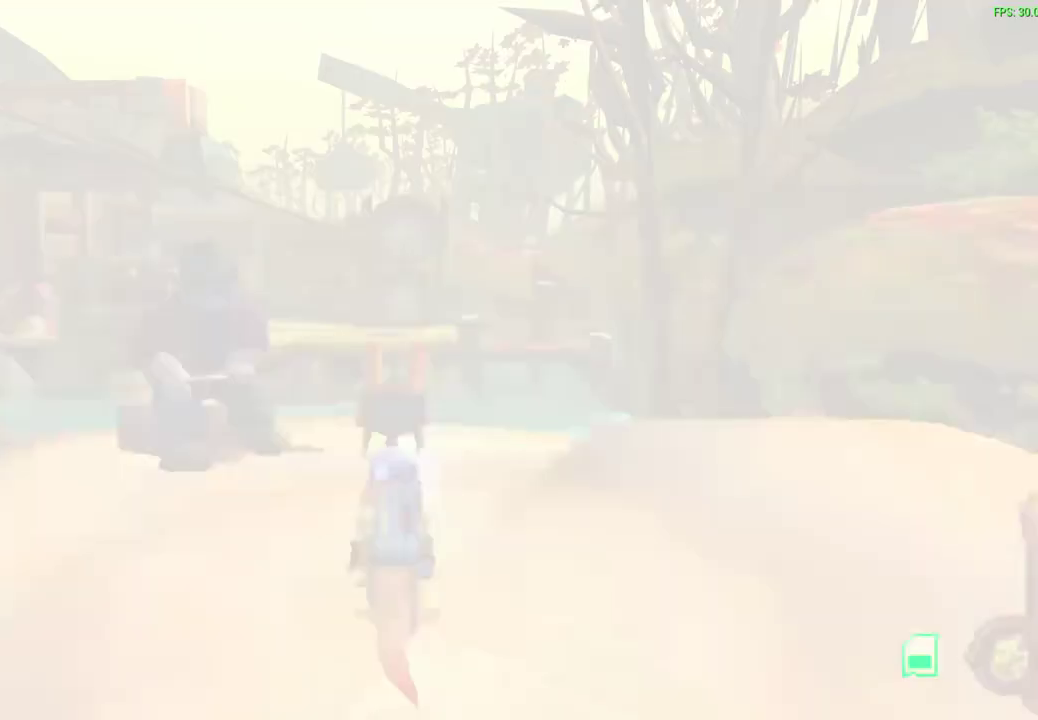
{"dt_ms": 600, "buttons": [], "left_stick": "up", "events": [[383, "left_stick", "up"]]}
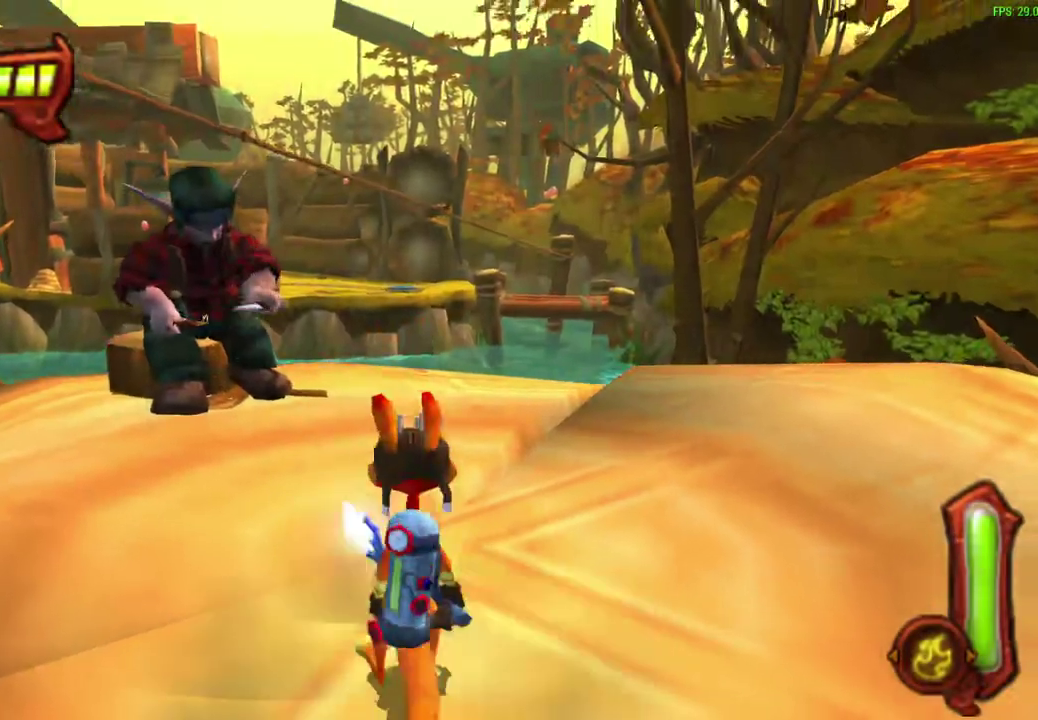
{"dt_ms": 300, "buttons": [], "left_stick": "up-right", "events": [[267, "left_stick", "up-right"]]}
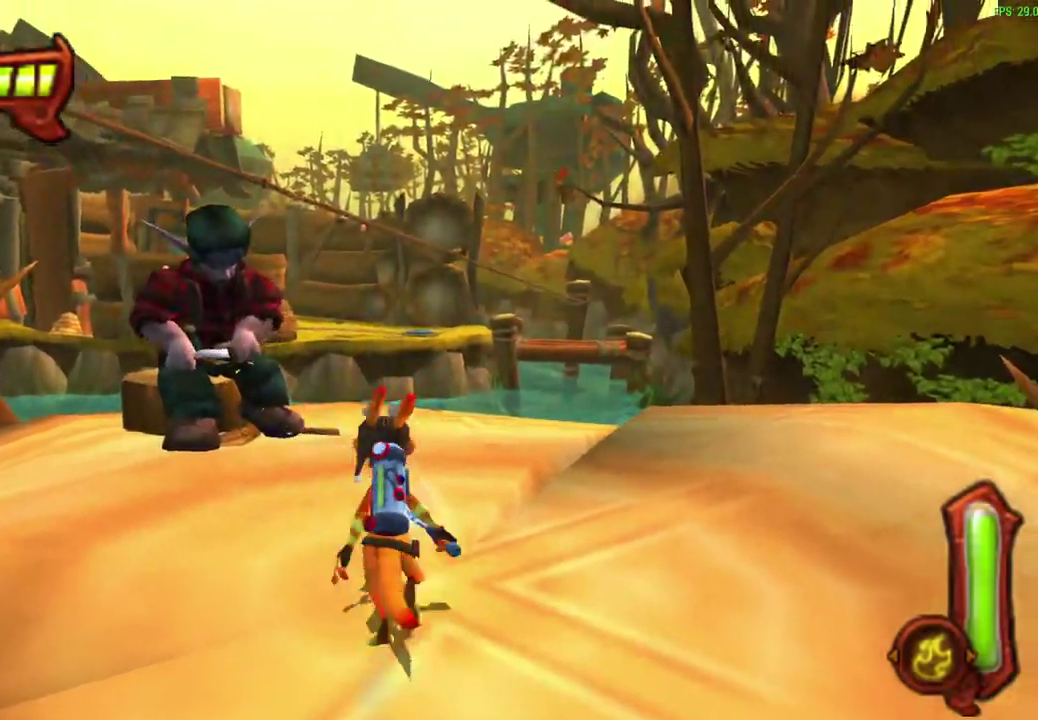
{"dt_ms": 300, "buttons": [], "left_stick": "up", "events": [[167, "CROSS", "down"], [233, "left_stick", "up"], [300, "CROSS", "up"]]}
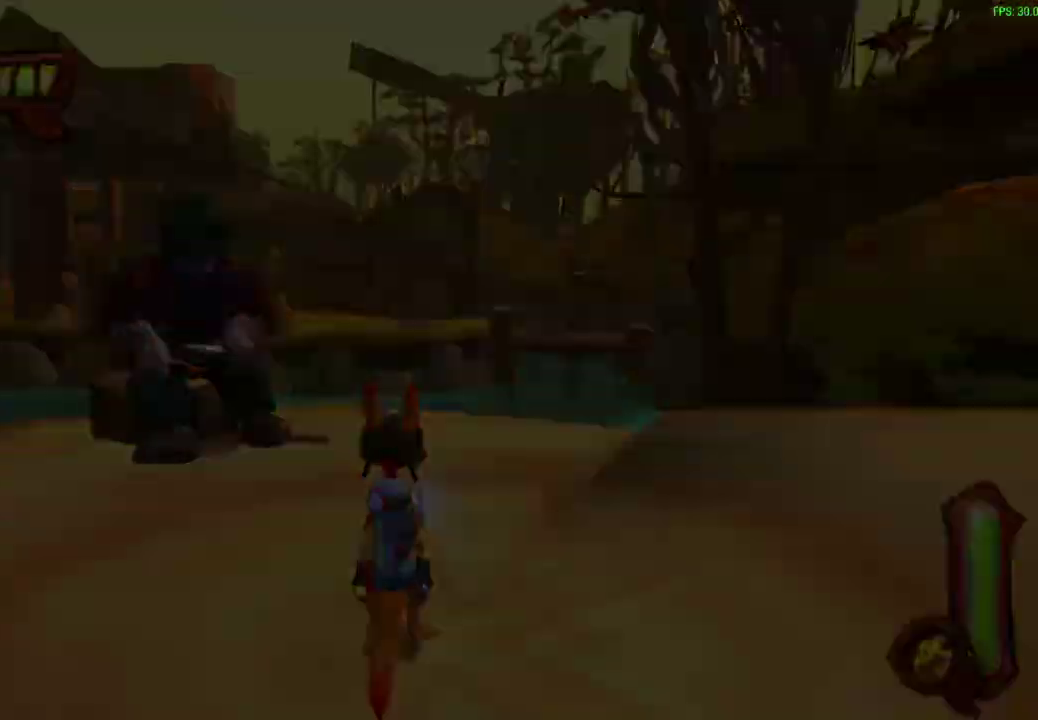
{"dt_ms": 700, "buttons": [], "left_stick": "up", "events": [[117, "CROSS", "down"], [200, "CROSS", "up"], [283, "CROSS", "down"], [400, "CROSS", "up"], [483, "CROSS", "down"], [550, "CROSS", "up"]]}
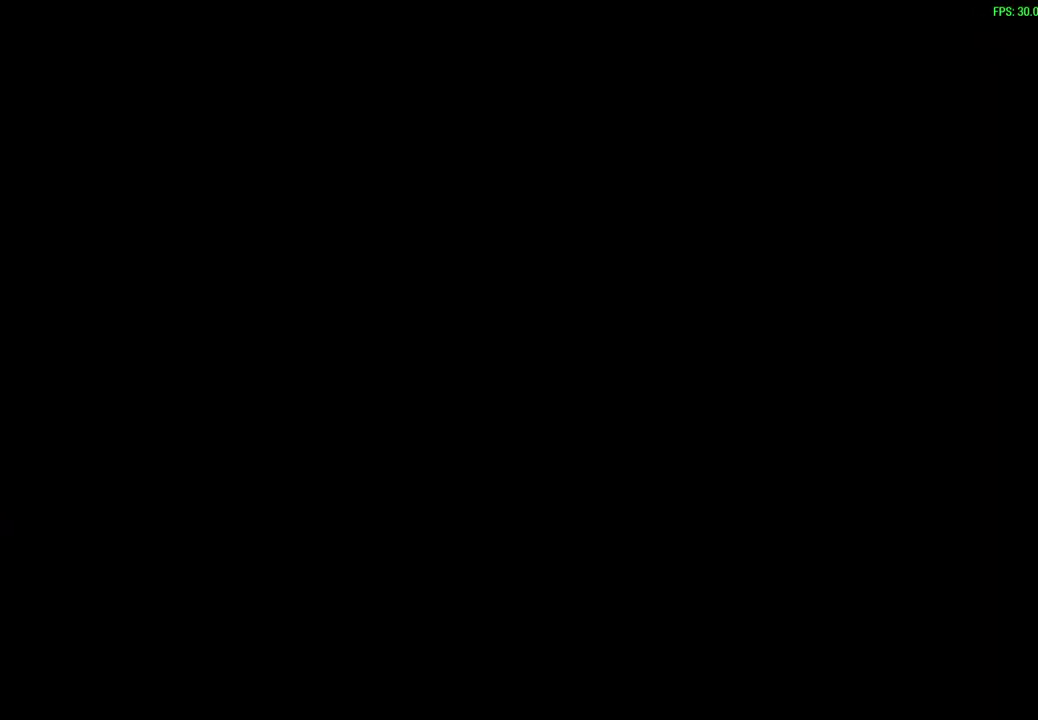
{"dt_ms": 400, "buttons": [], "left_stick": "up", "events": []}
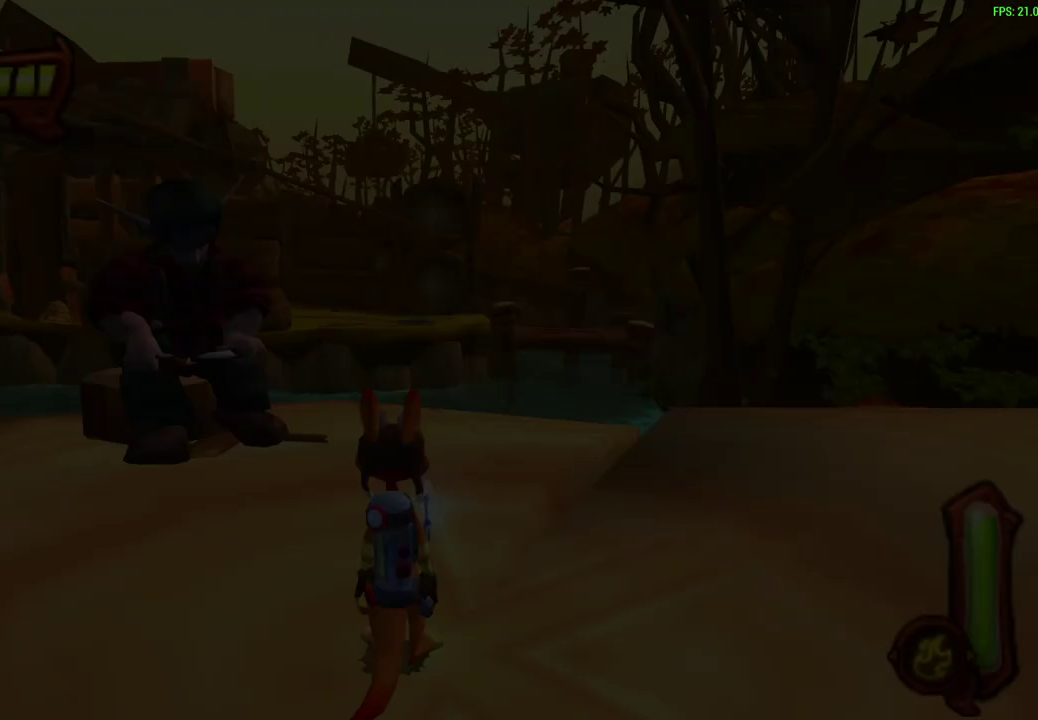
{"dt_ms": 600, "buttons": ["START"], "left_stick": "up", "events": [[217, "START", "down"]]}
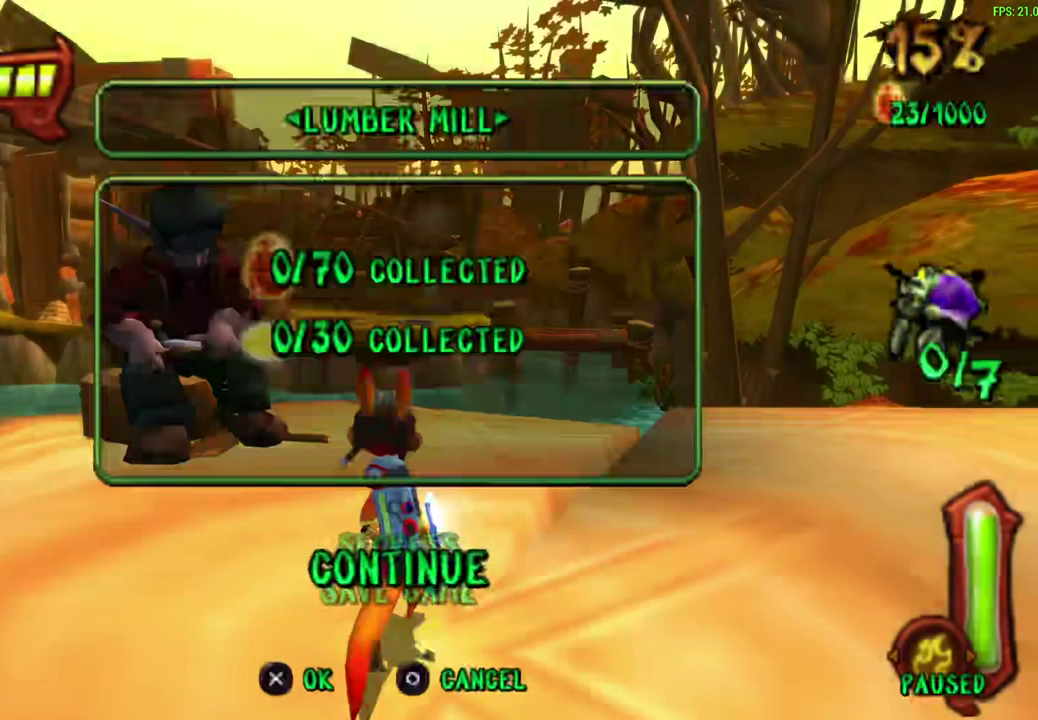
{"dt_ms": 500, "buttons": [], "left_stick": "center", "events": [[67, "left_stick", "center"], [317, "START", "up"]]}